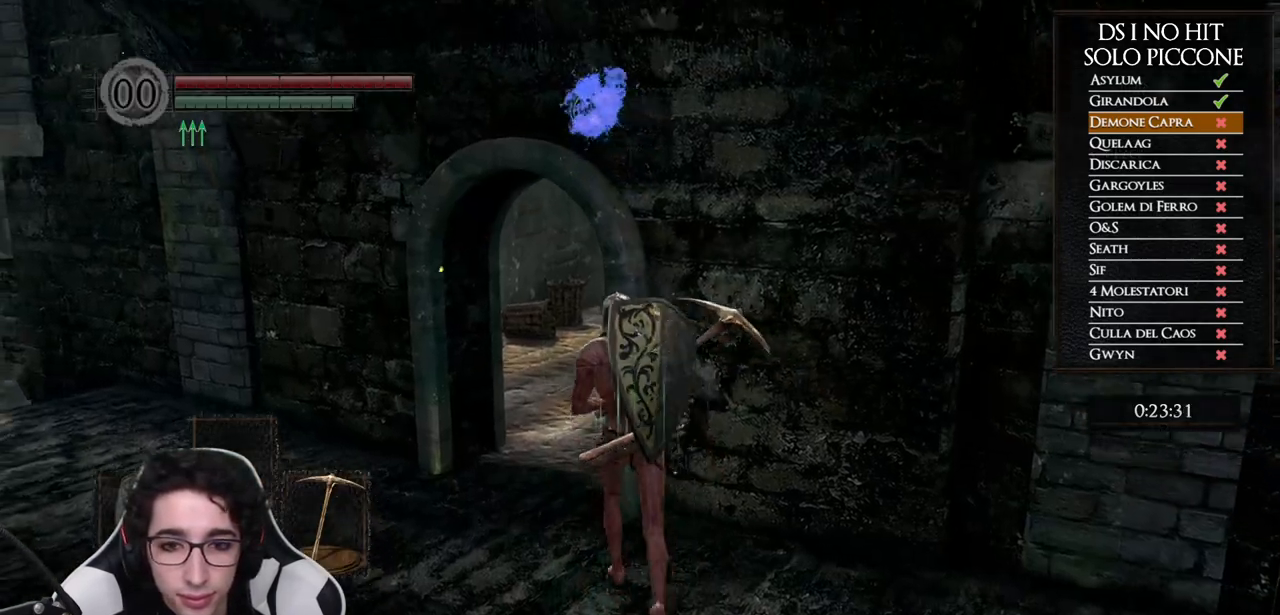
Gameplay with a controller (Xbox layout); each line is a JSON object with the inputs held at the frame after it. "events" lists button and stick changes between this image and that frame as [ms after this image, input, new state], when the widget could be followed in between. Not read: Z.
{"buttons": ["B"], "left_stick": "up", "right_stick": "center", "events": [[67, "left_stick", "up-left"], [200, "Y", "down"], [200, "left_stick", "up"], [333, "Y", "up"]]}
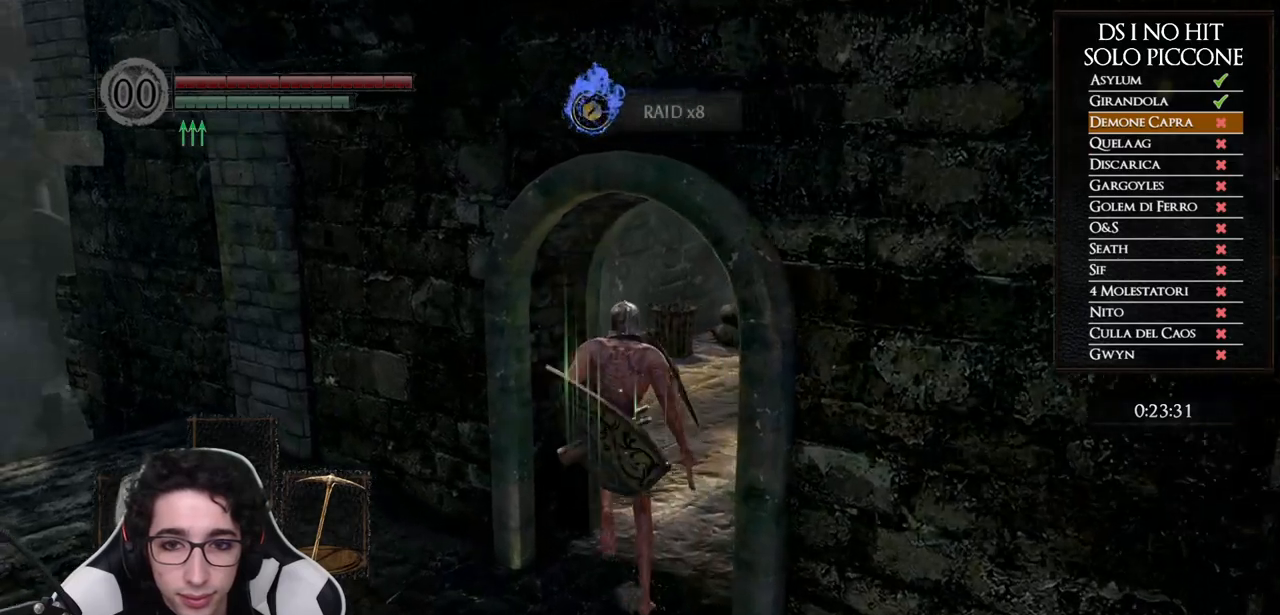
{"buttons": ["B"], "left_stick": "up-left", "right_stick": "center", "events": [[350, "left_stick", "up-left"]]}
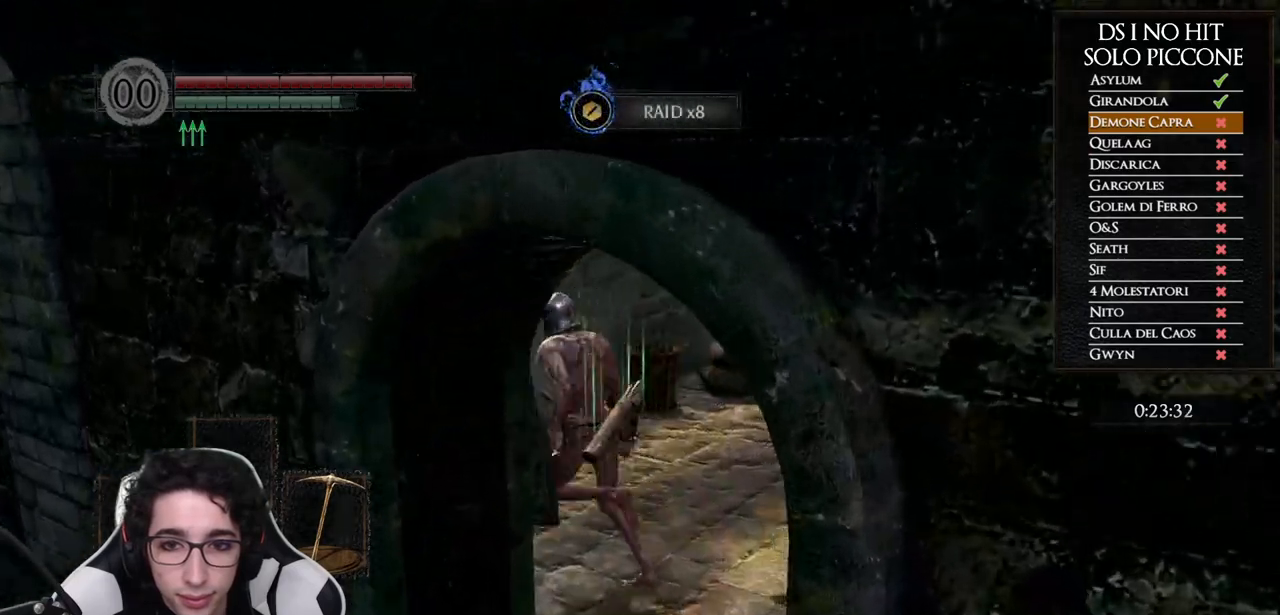
{"buttons": ["B"], "left_stick": "up", "right_stick": "center", "events": [[317, "left_stick", "up"]]}
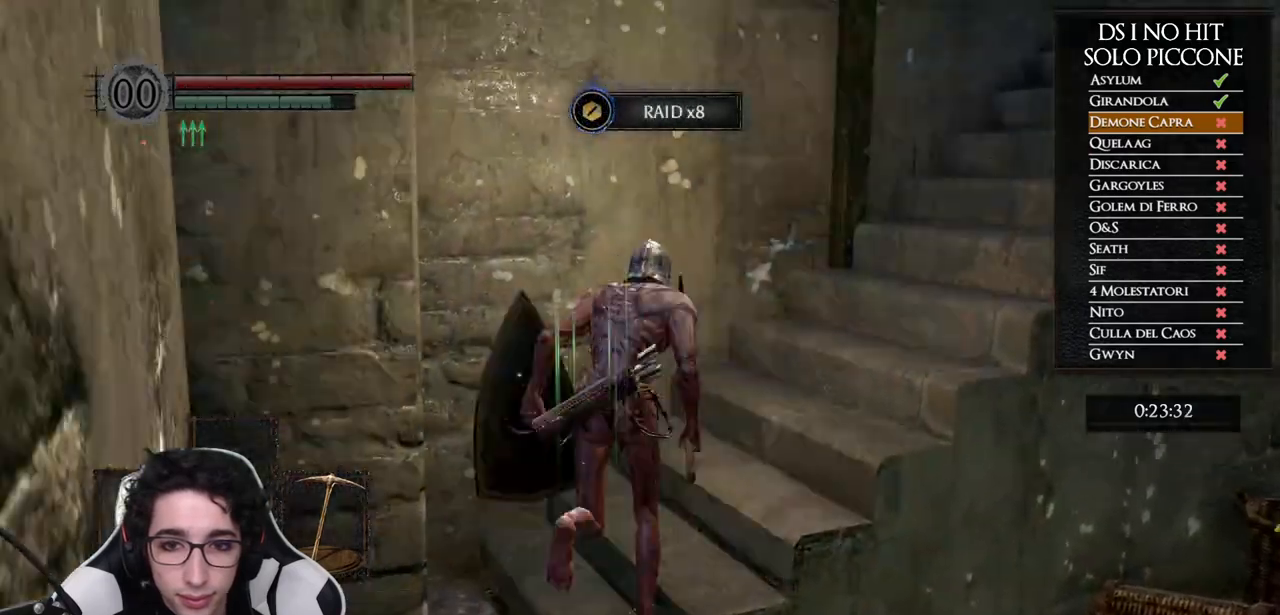
{"buttons": [], "left_stick": "up-right", "right_stick": "center", "events": [[33, "Y", "down"], [67, "left_stick", "up-right"], [183, "Y", "up"], [267, "B", "up"], [367, "B", "down"], [433, "B", "up"]]}
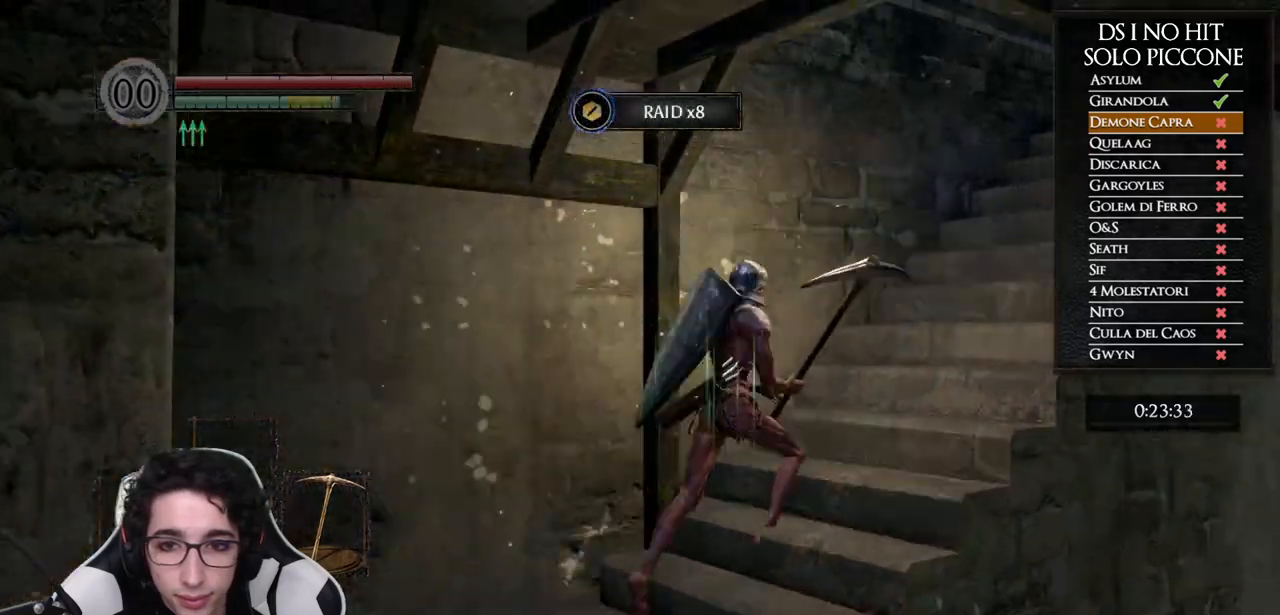
{"buttons": [], "left_stick": "up", "right_stick": "down-right", "events": [[150, "right_stick", "down-right"], [417, "left_stick", "up"]]}
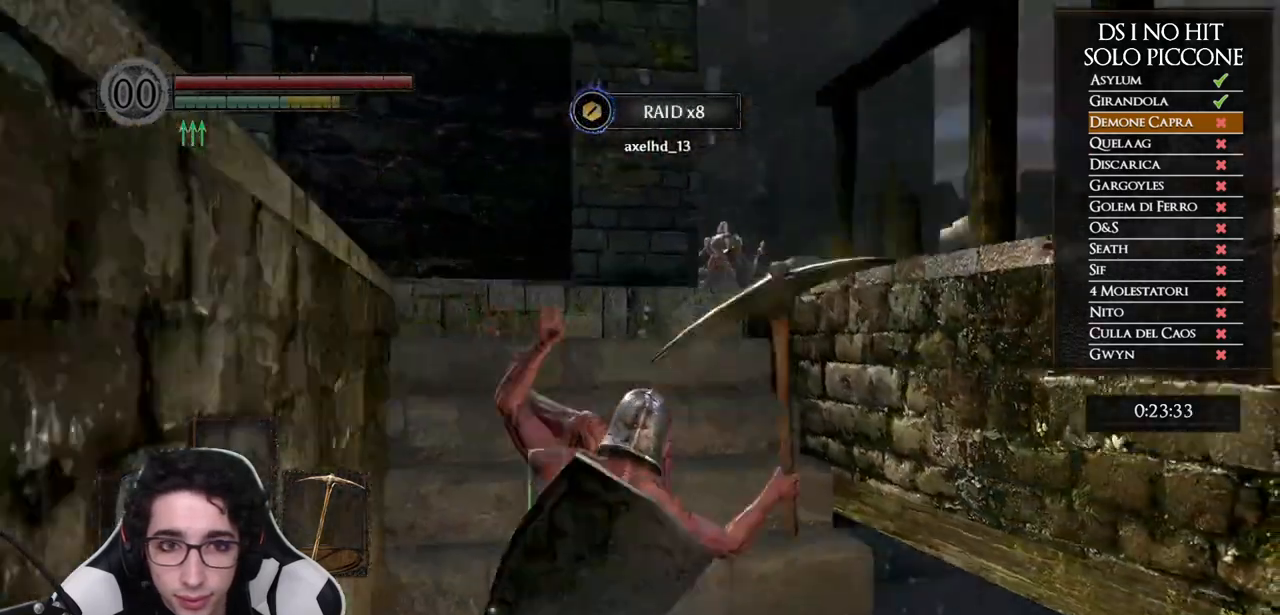
{"buttons": ["B"], "left_stick": "up", "right_stick": "center", "events": [[33, "right_stick", "center"], [167, "B", "down"]]}
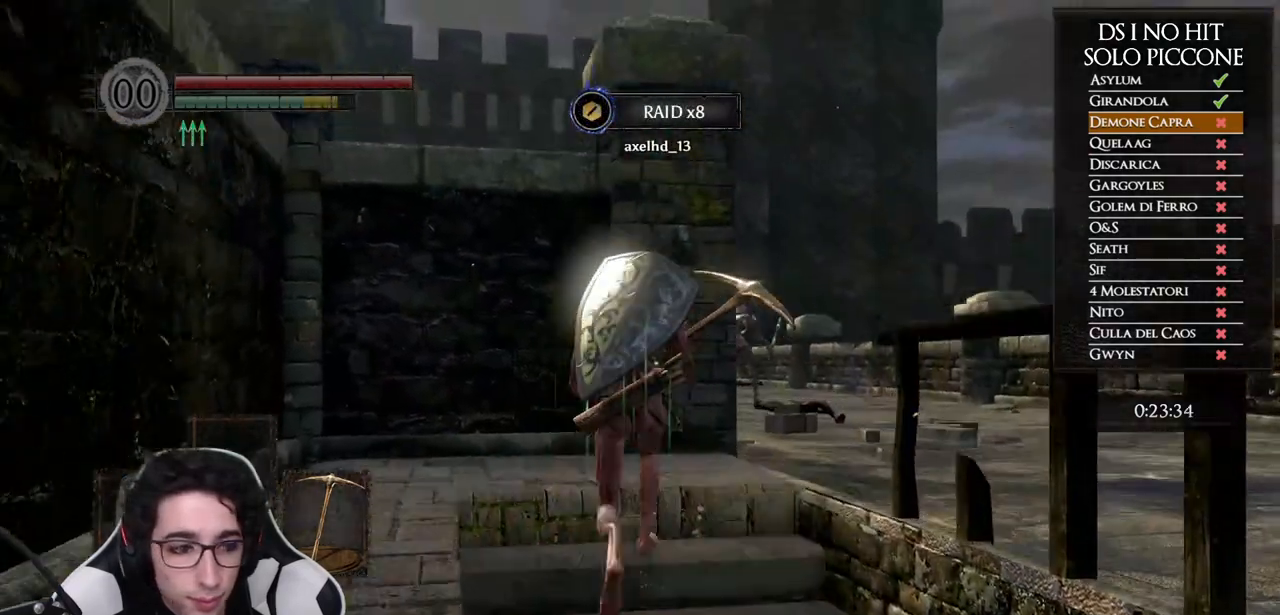
{"buttons": ["B"], "left_stick": "up-right", "right_stick": "center", "events": [[233, "left_stick", "up-right"]]}
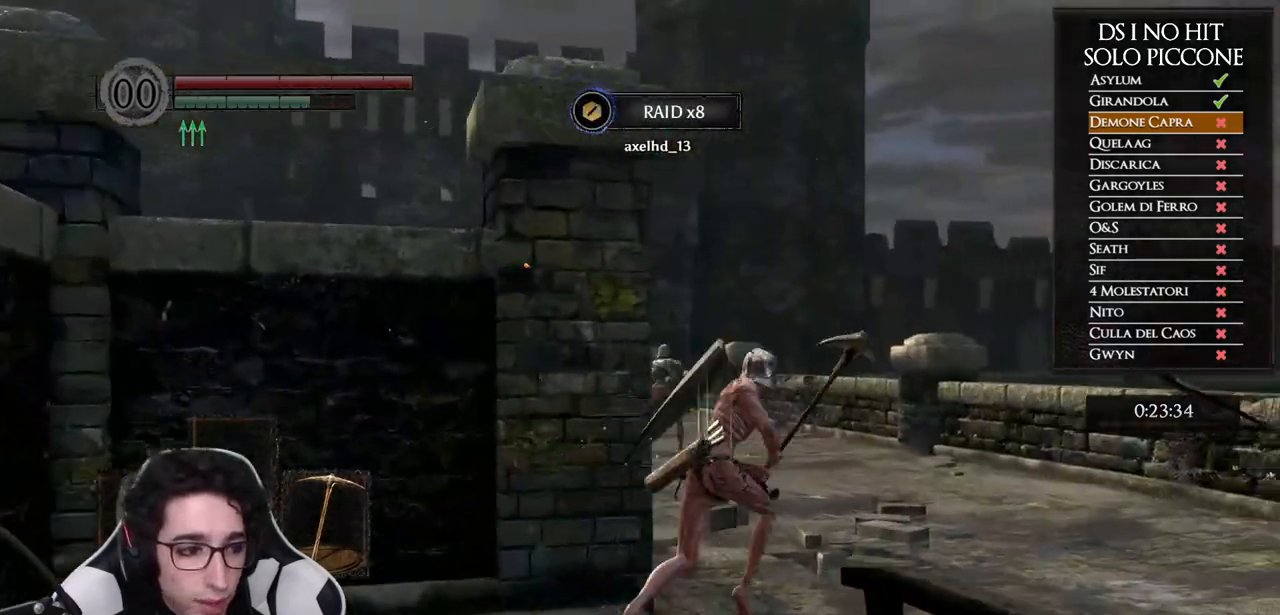
{"buttons": ["B"], "left_stick": "up", "right_stick": "center", "events": [[150, "left_stick", "up"]]}
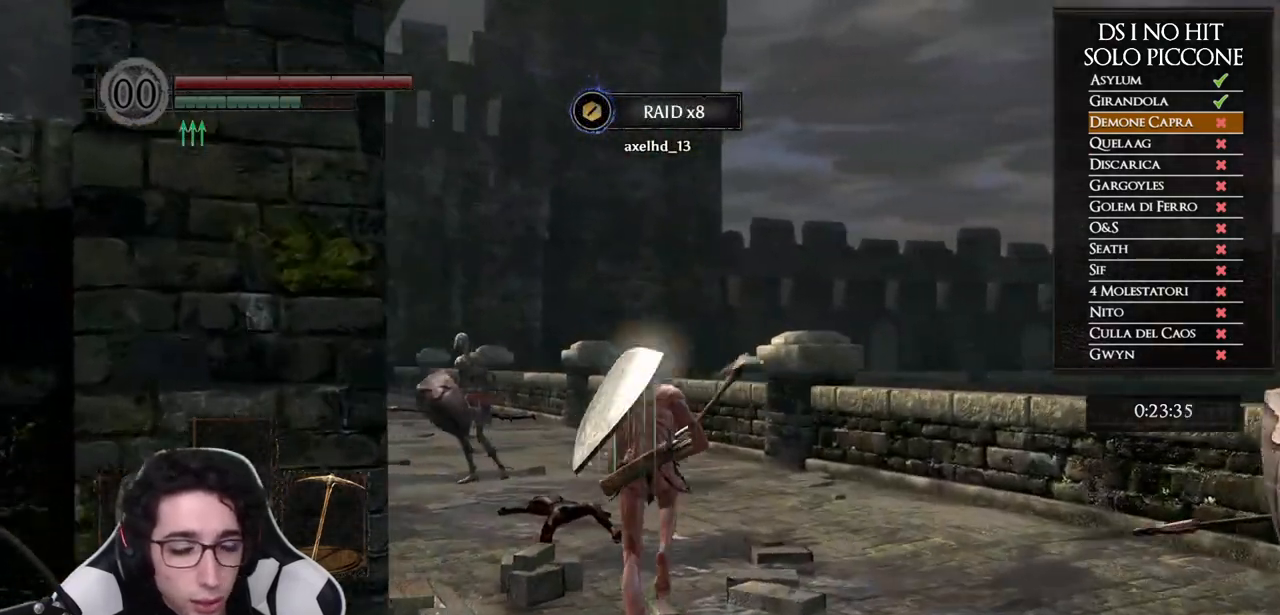
{"buttons": ["B"], "left_stick": "up", "right_stick": "center", "events": []}
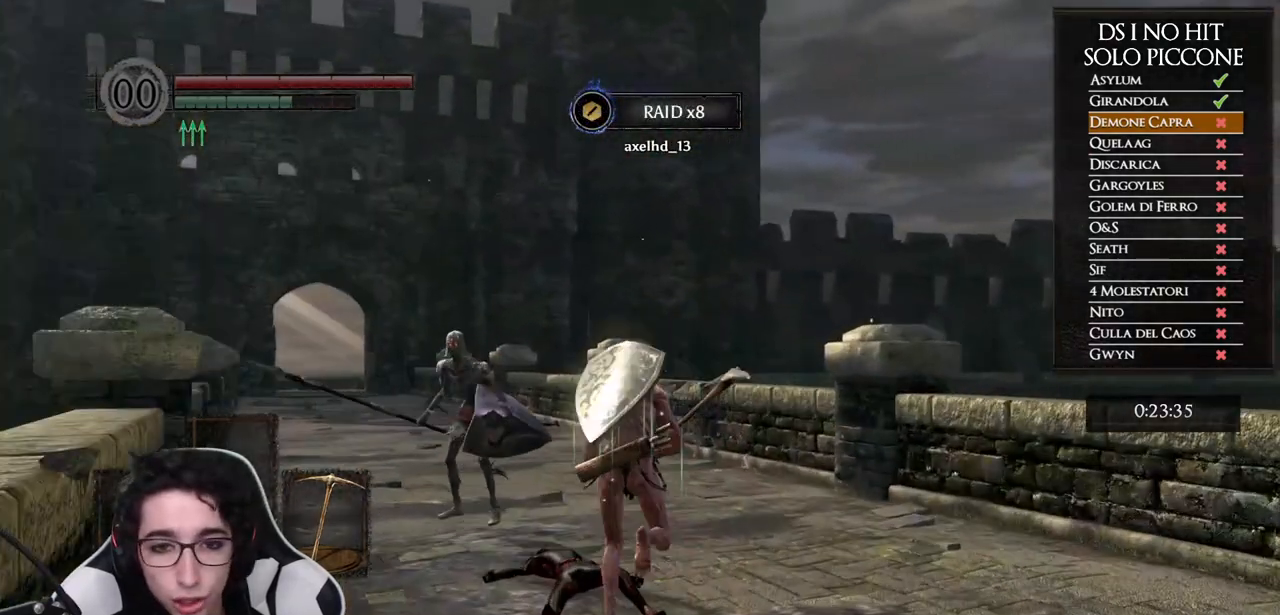
{"buttons": ["B"], "left_stick": "up", "right_stick": "center", "events": []}
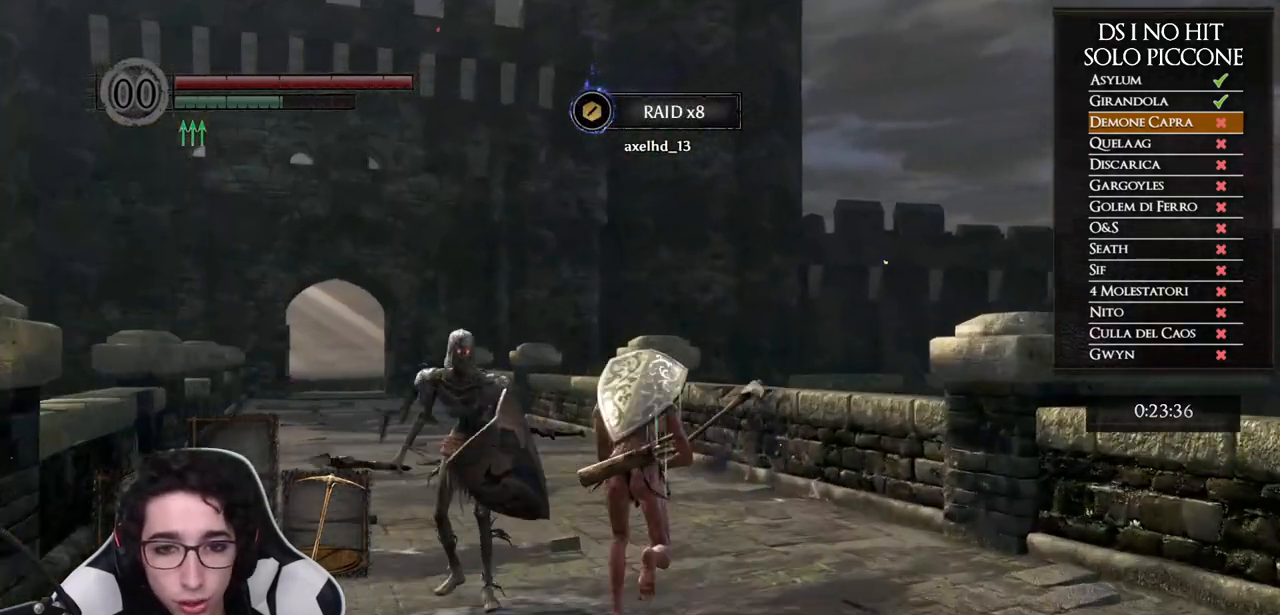
{"buttons": ["B"], "left_stick": "up", "right_stick": "center", "events": []}
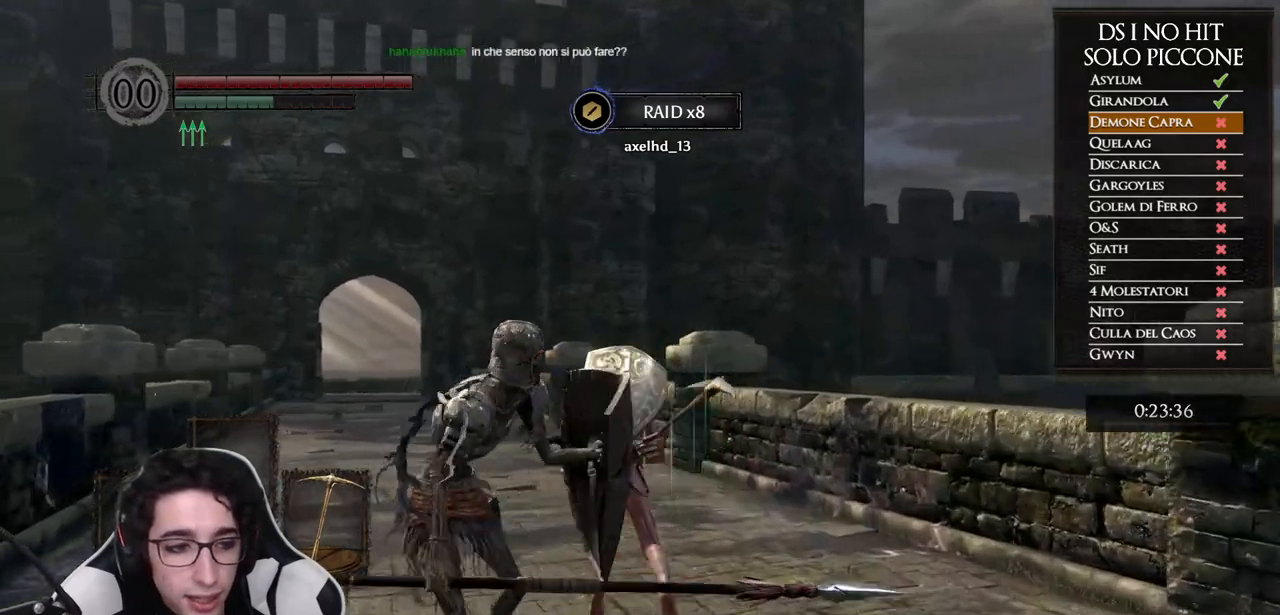
{"buttons": ["B"], "left_stick": "up", "right_stick": "center", "events": []}
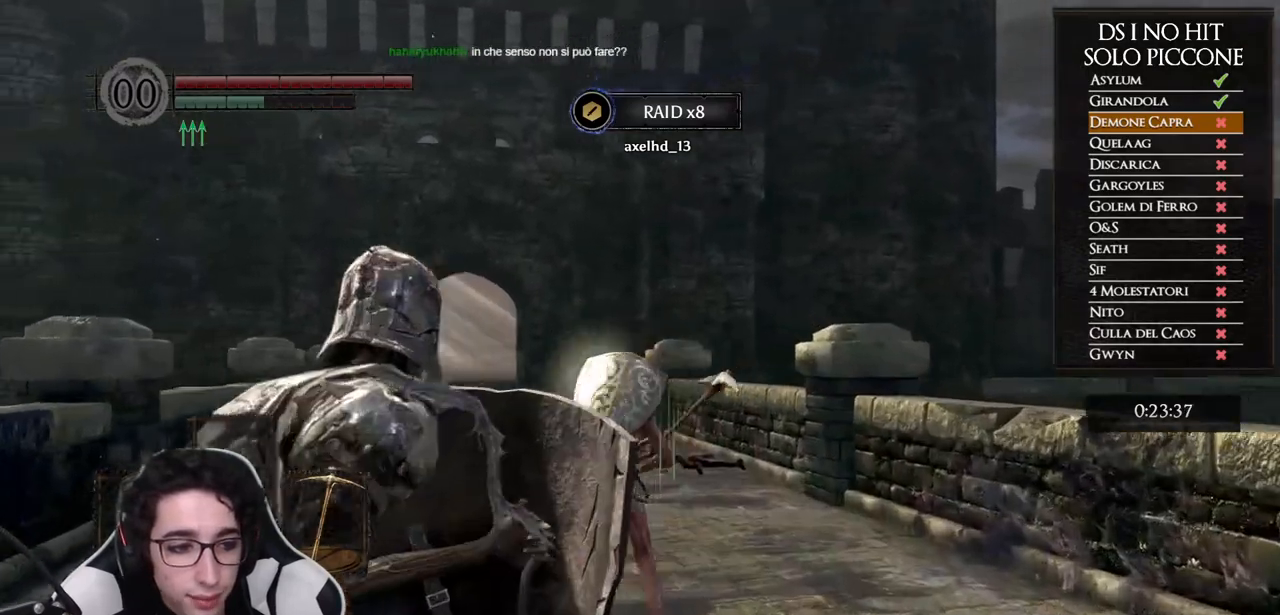
{"buttons": ["B"], "left_stick": "up", "right_stick": "center", "events": []}
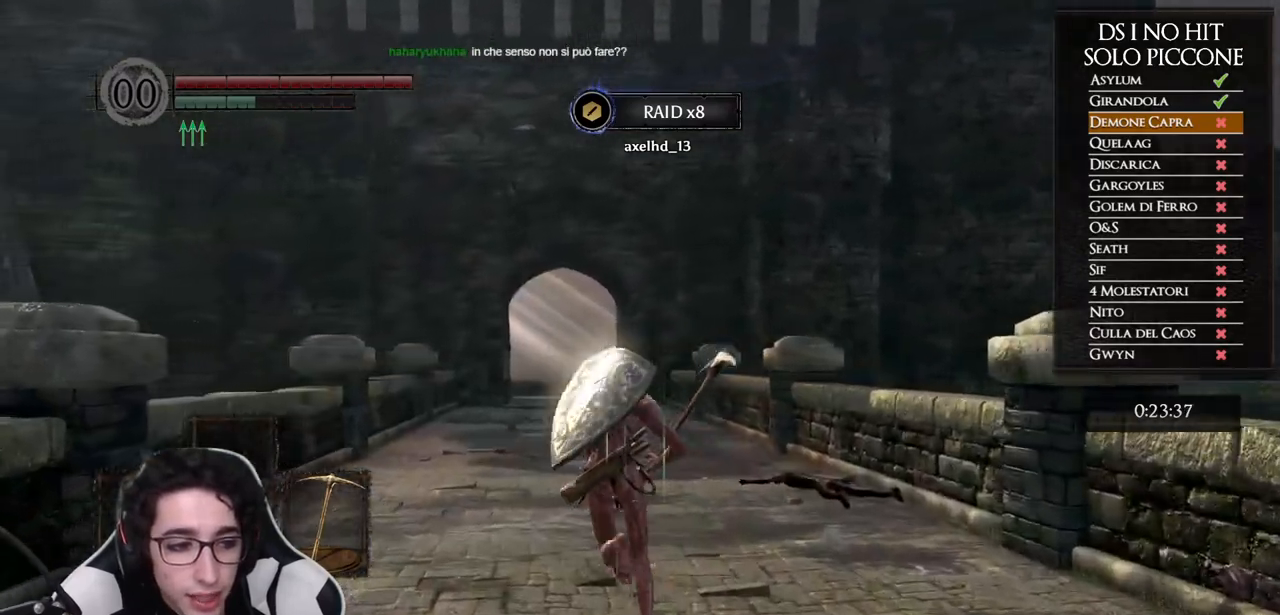
{"buttons": [], "left_stick": "up", "right_stick": "center", "events": [[267, "B", "up"], [350, "right_stick", "down"], [483, "right_stick", "center"]]}
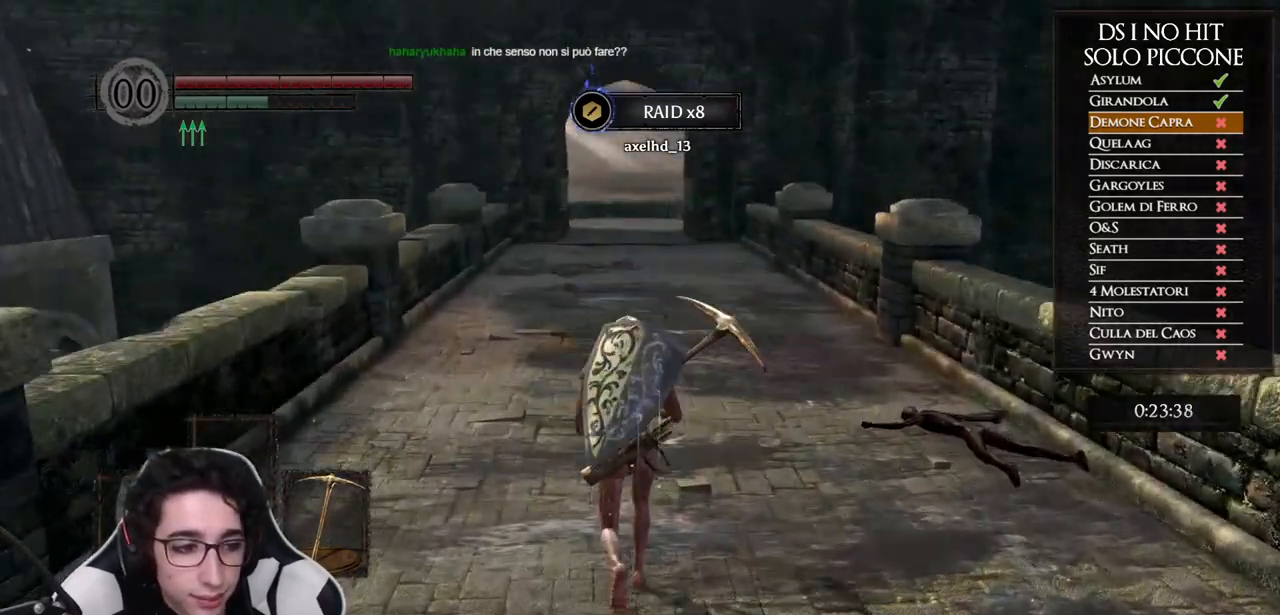
{"buttons": ["B"], "left_stick": "up", "right_stick": "center", "events": [[83, "B", "down"]]}
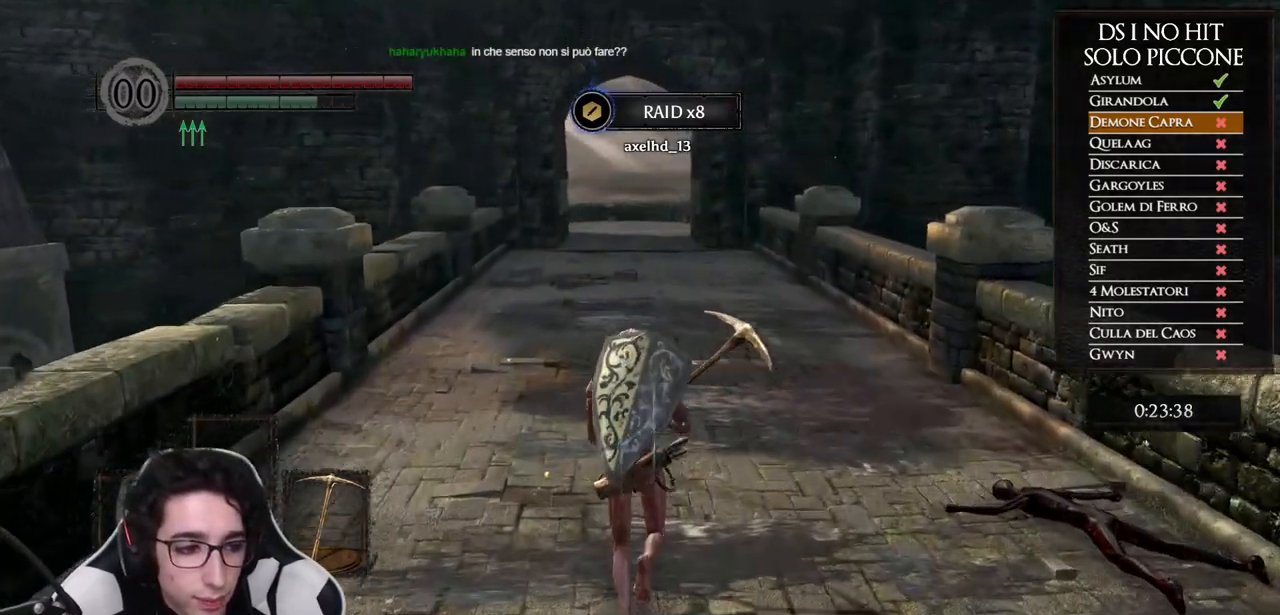
{"buttons": ["B"], "left_stick": "up", "right_stick": "center", "events": []}
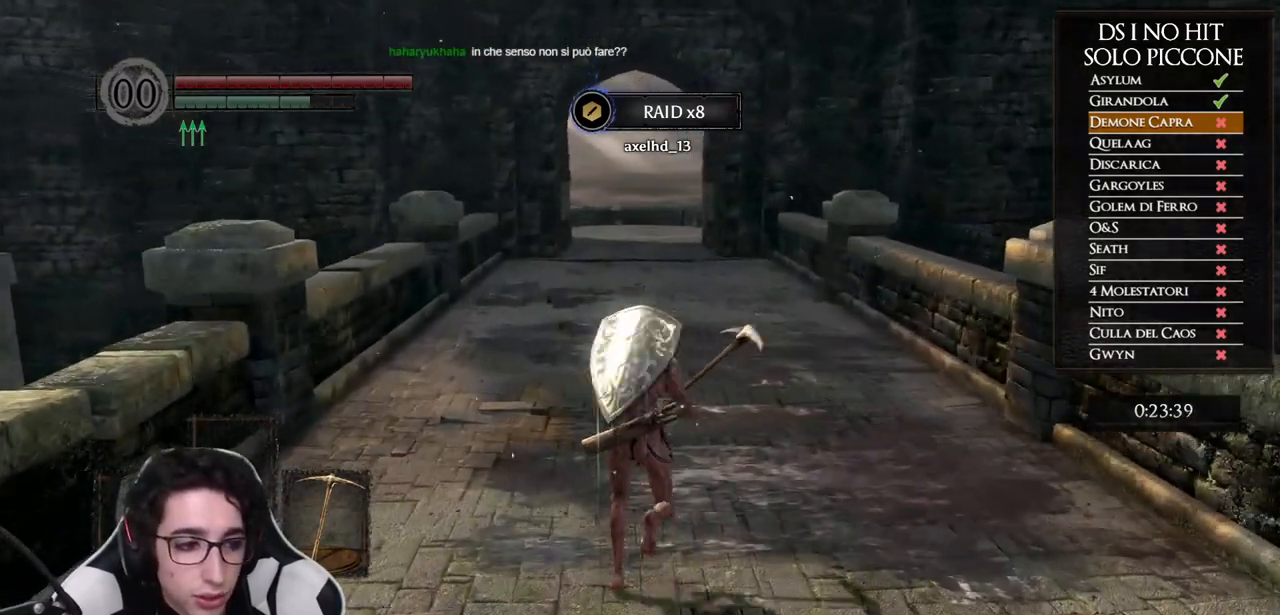
{"buttons": ["B"], "left_stick": "up", "right_stick": "center", "events": []}
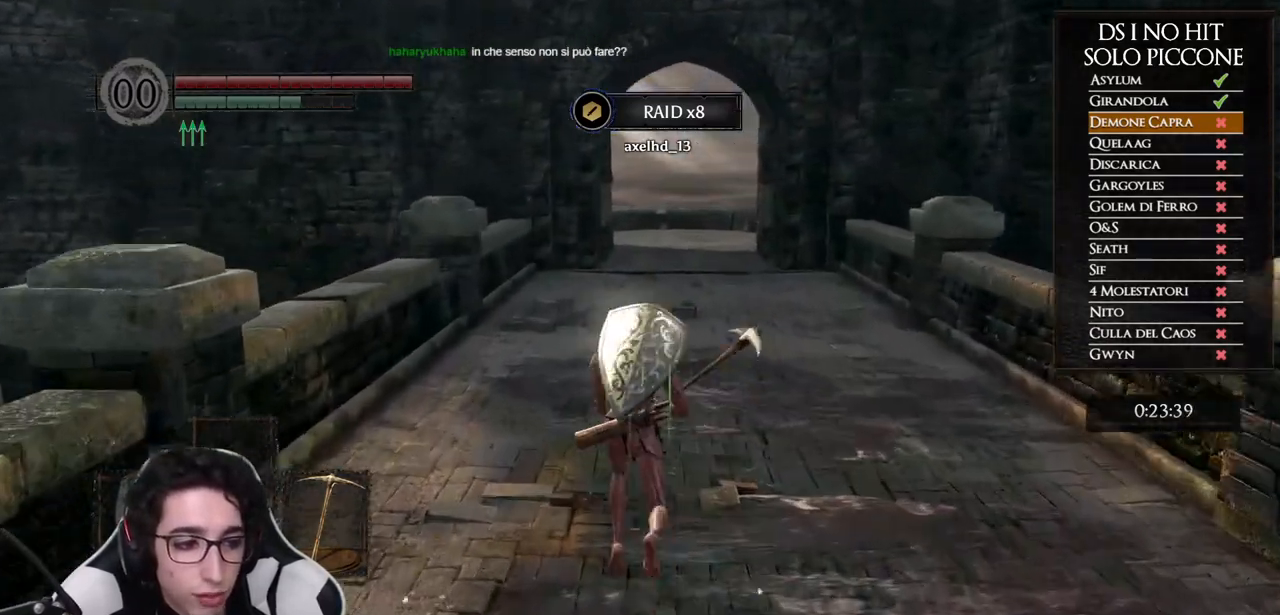
{"buttons": ["B"], "left_stick": "up", "right_stick": "center", "events": []}
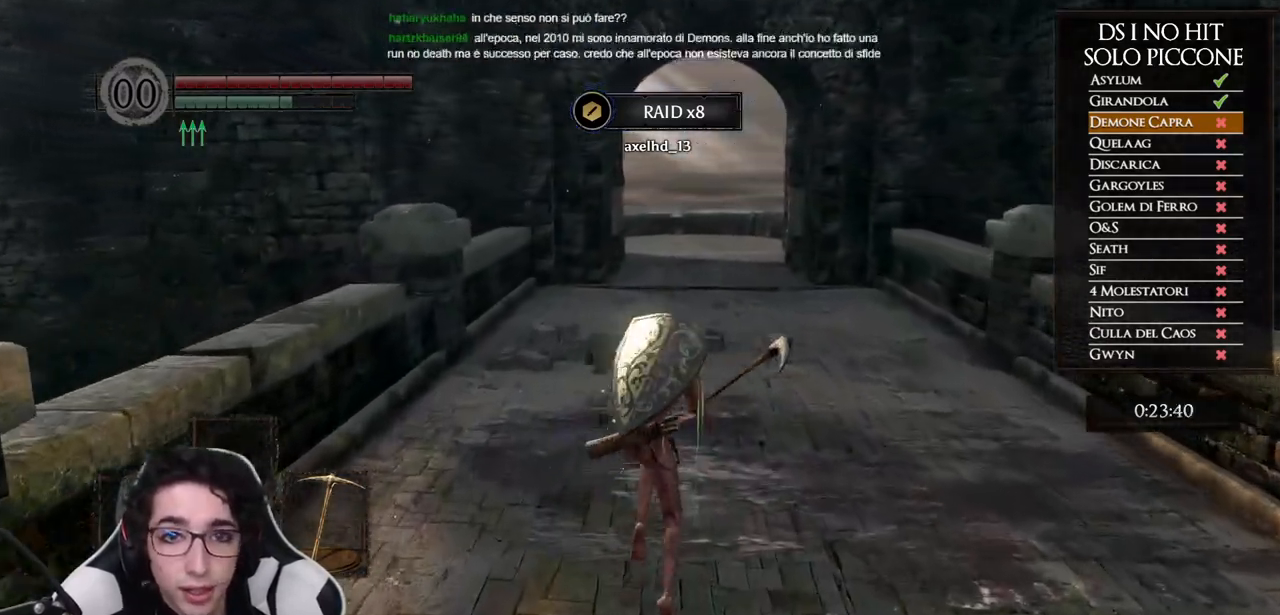
{"buttons": ["B"], "left_stick": "up", "right_stick": "center", "events": []}
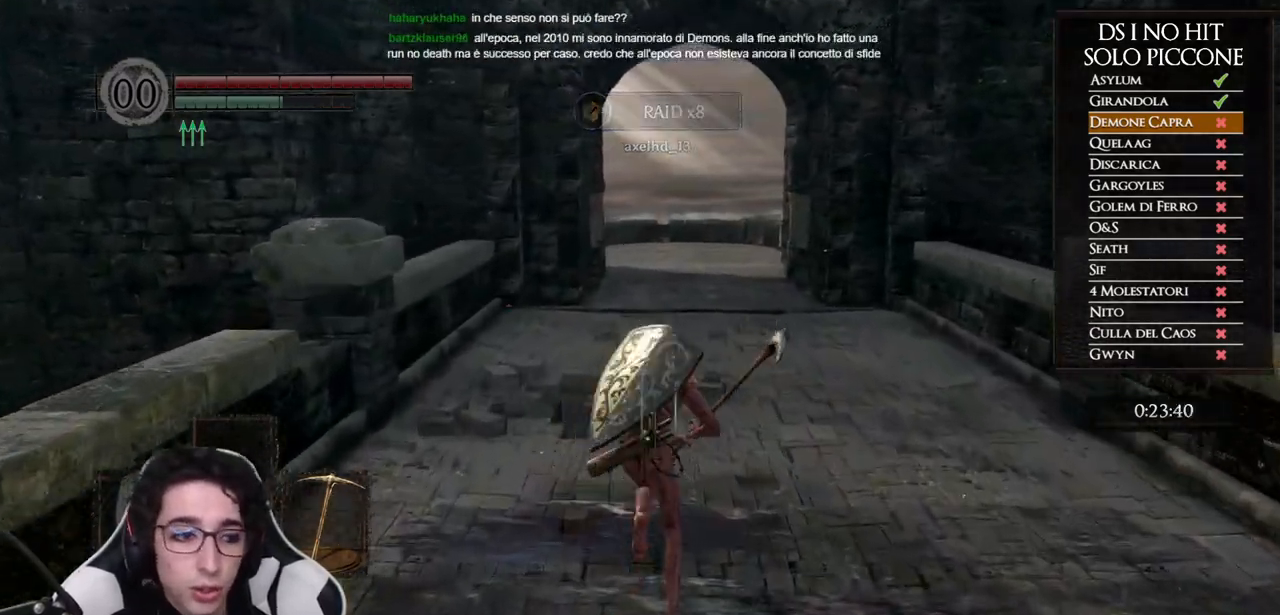
{"buttons": ["B"], "left_stick": "up", "right_stick": "center", "events": []}
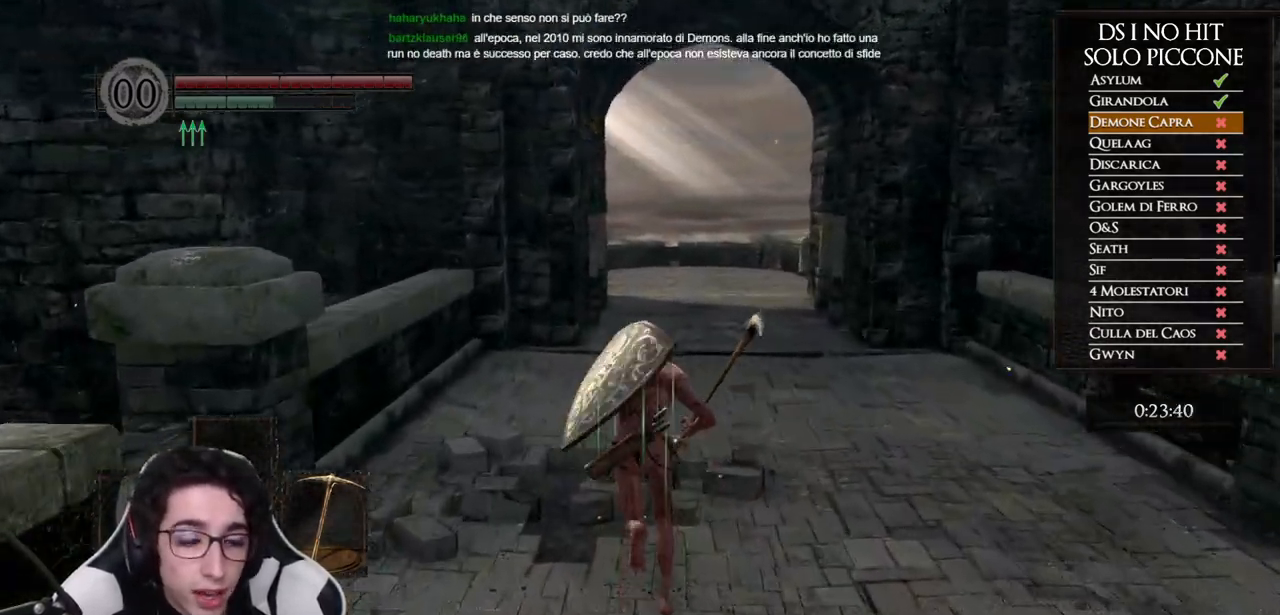
{"buttons": ["B"], "left_stick": "up", "right_stick": "center", "events": []}
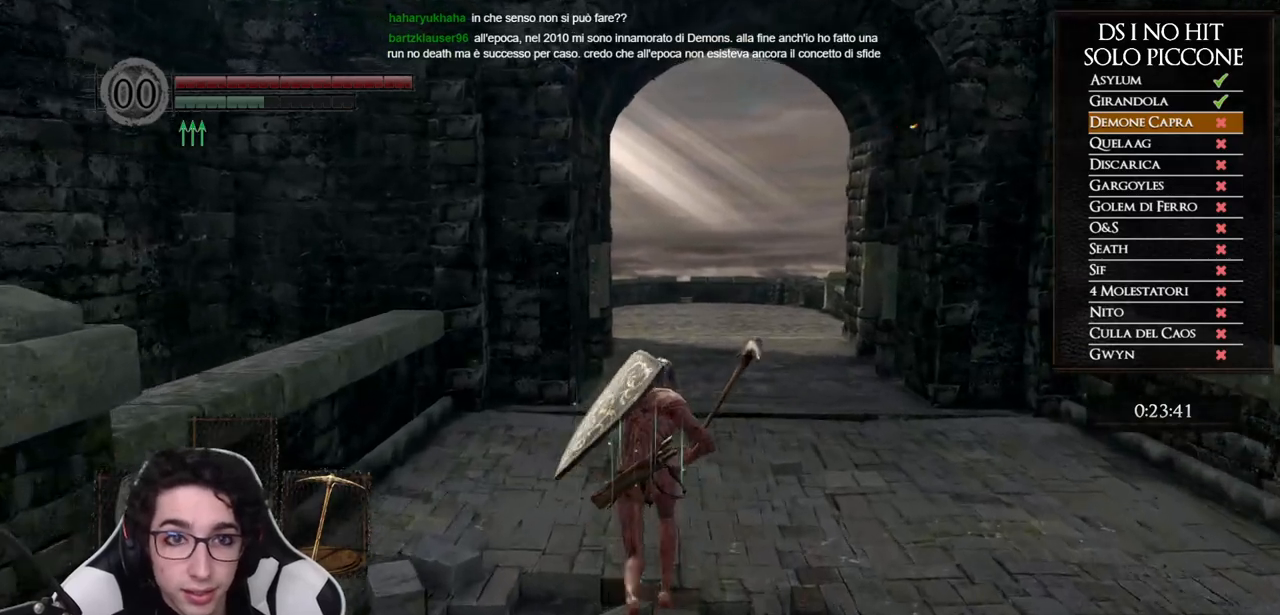
{"buttons": ["B"], "left_stick": "up", "right_stick": "center", "events": []}
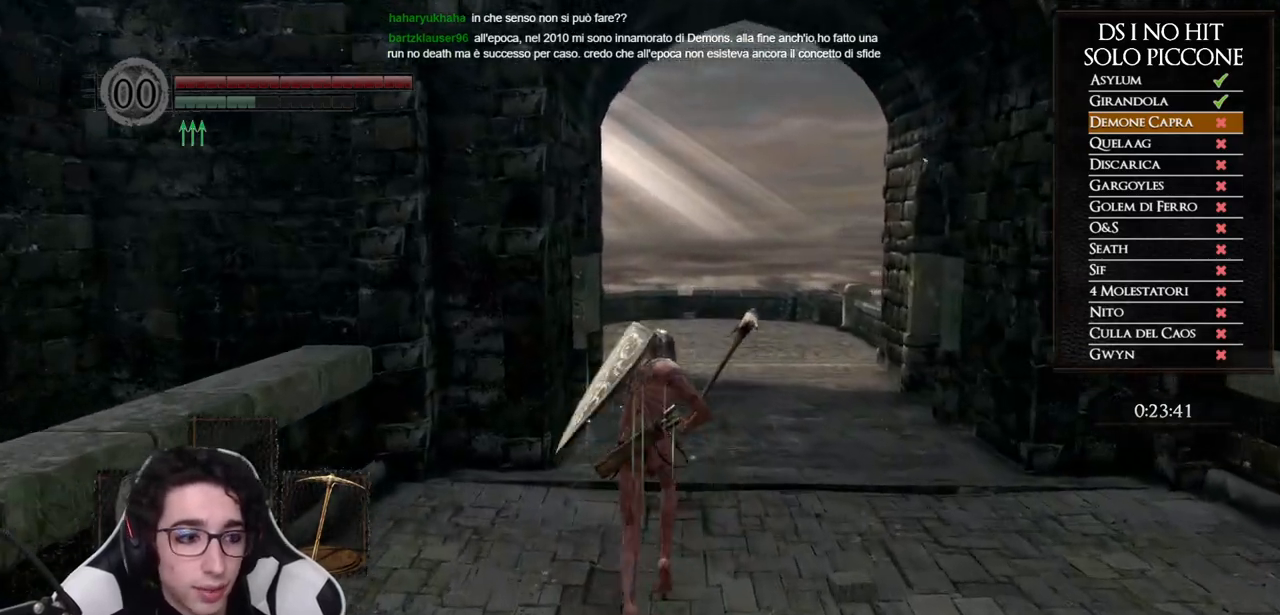
{"buttons": ["B"], "left_stick": "up", "right_stick": "center", "events": []}
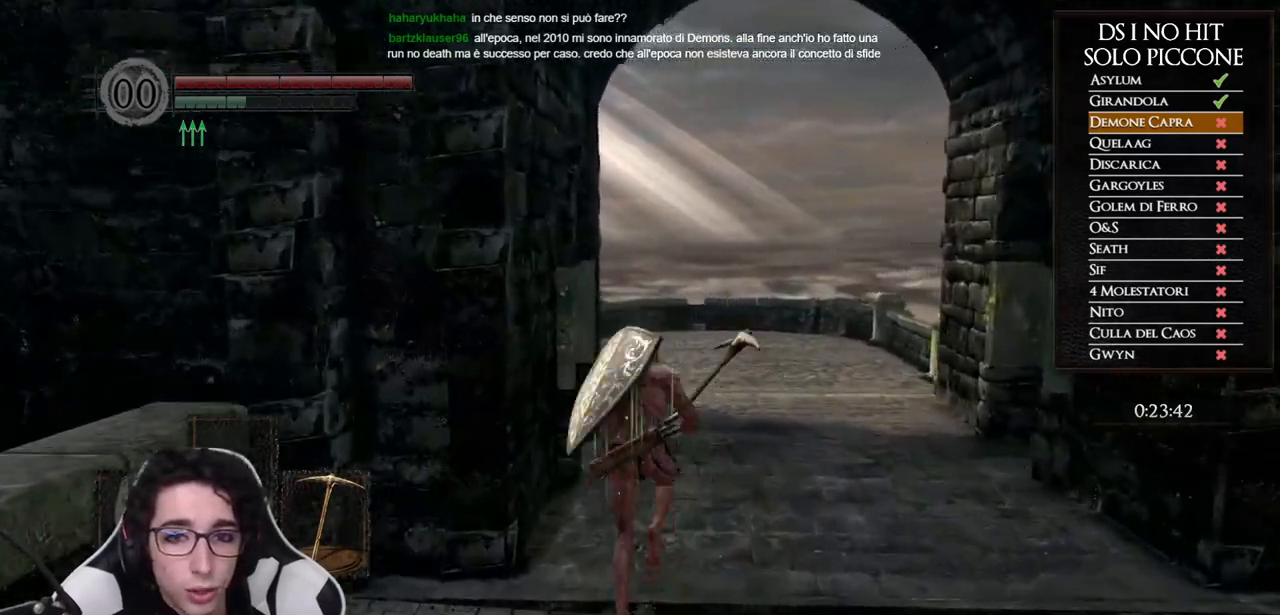
{"buttons": ["B"], "left_stick": "up", "right_stick": "center", "events": []}
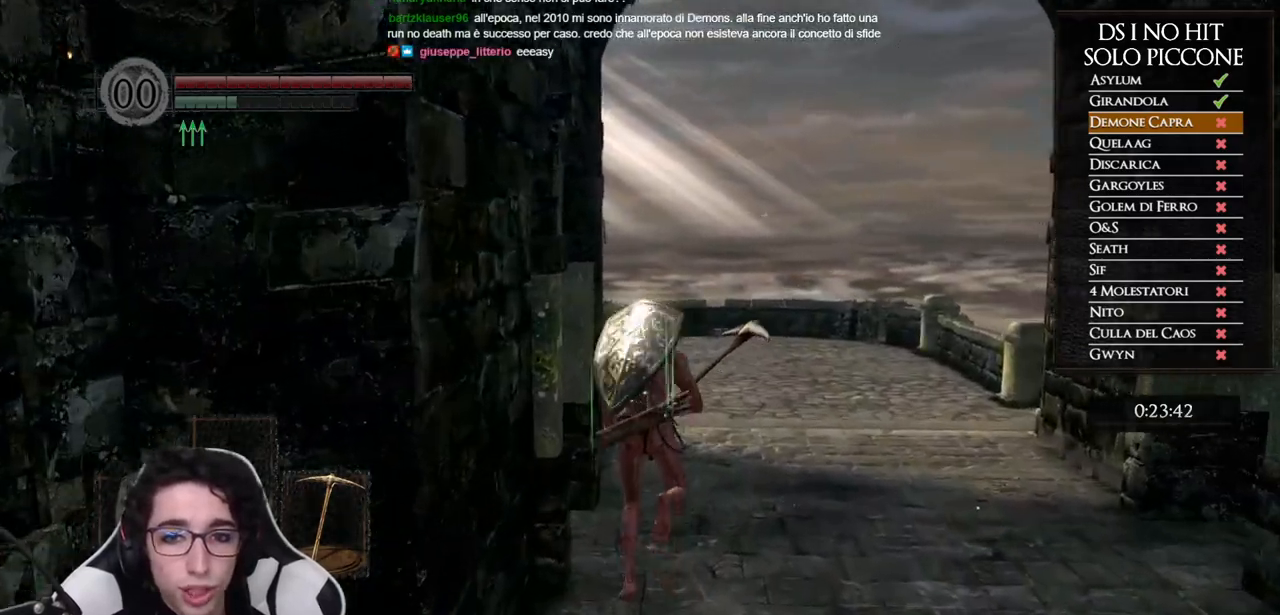
{"buttons": [], "left_stick": "center", "right_stick": "center", "events": [[83, "B", "up"], [167, "left_stick", "left"], [200, "A", "down"], [217, "A", "up"], [317, "A", "down"], [367, "A", "up"], [367, "left_stick", "center"], [450, "A", "down"], [500, "A", "up"]]}
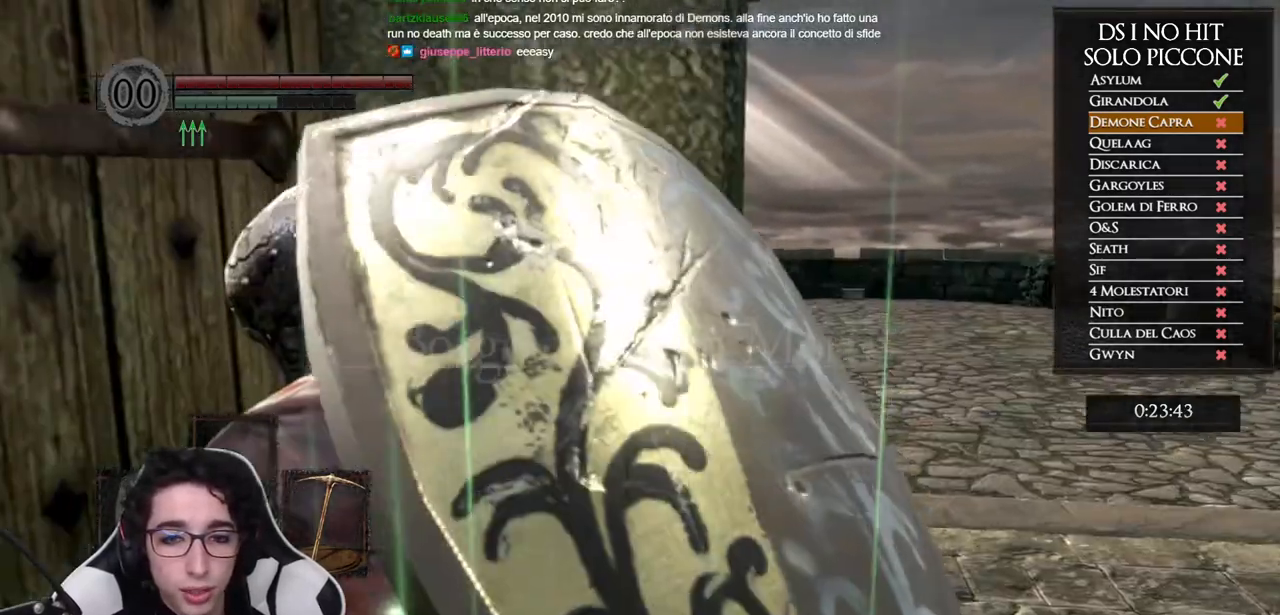
{"buttons": [], "left_stick": "up", "right_stick": "left", "events": [[133, "left_stick", "up"], [133, "right_stick", "left"]]}
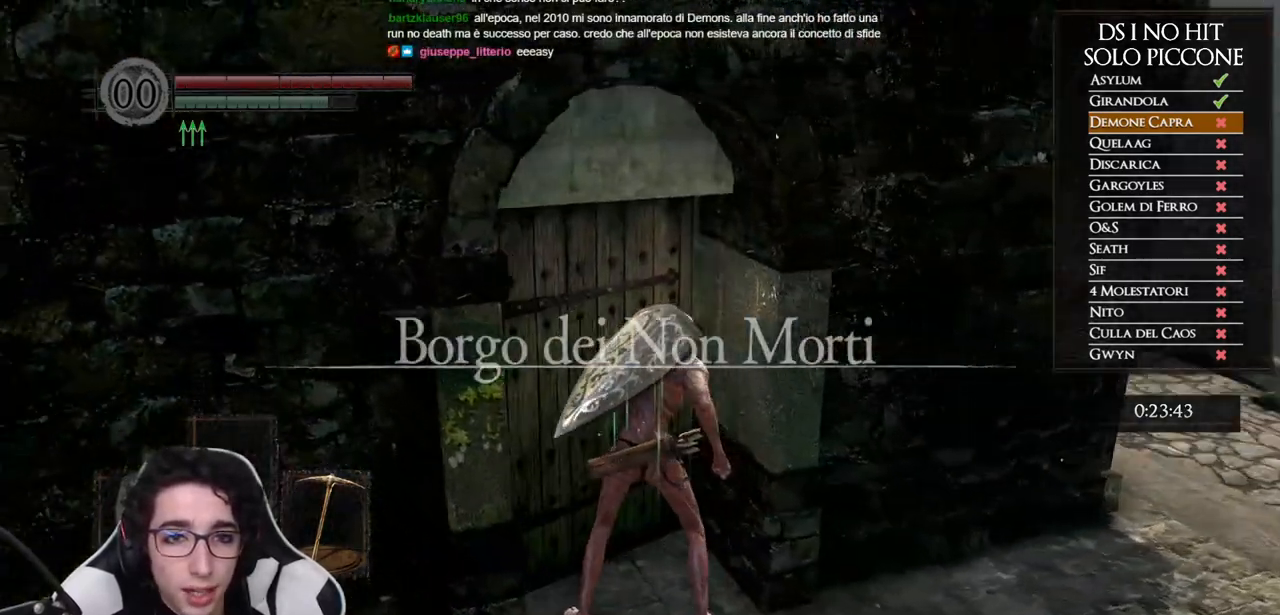
{"buttons": ["B"], "left_stick": "up", "right_stick": "center", "events": [[100, "right_stick", "center"], [200, "right_stick", "down-left"], [367, "right_stick", "center"], [467, "B", "down"]]}
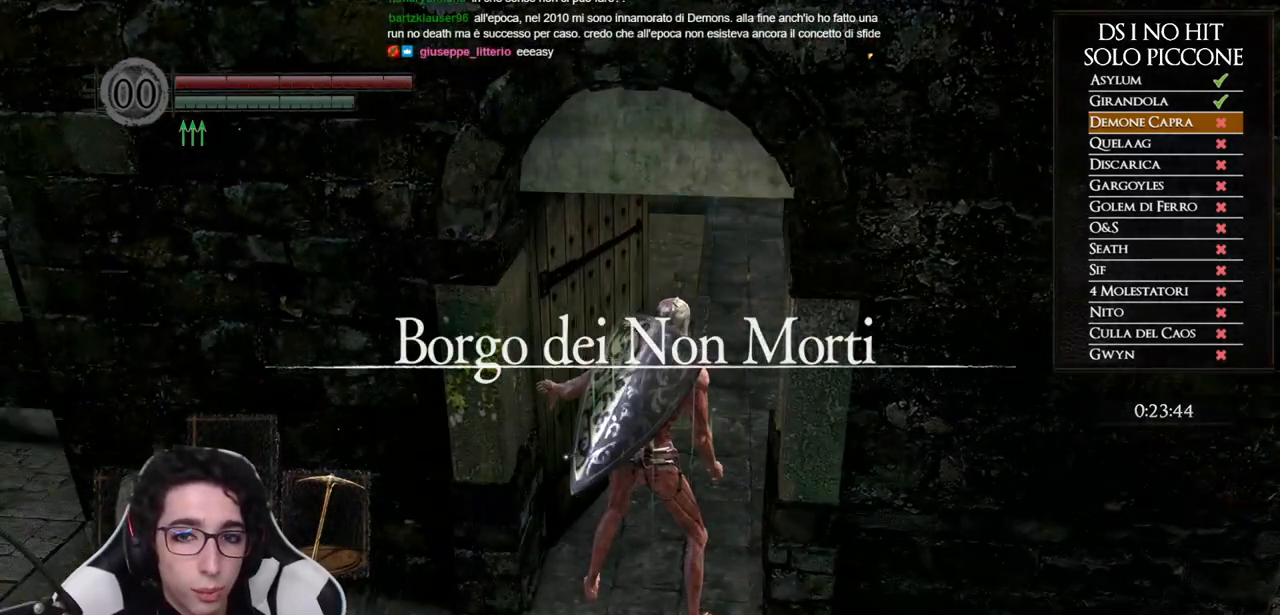
{"buttons": ["B"], "left_stick": "up", "right_stick": "center", "events": []}
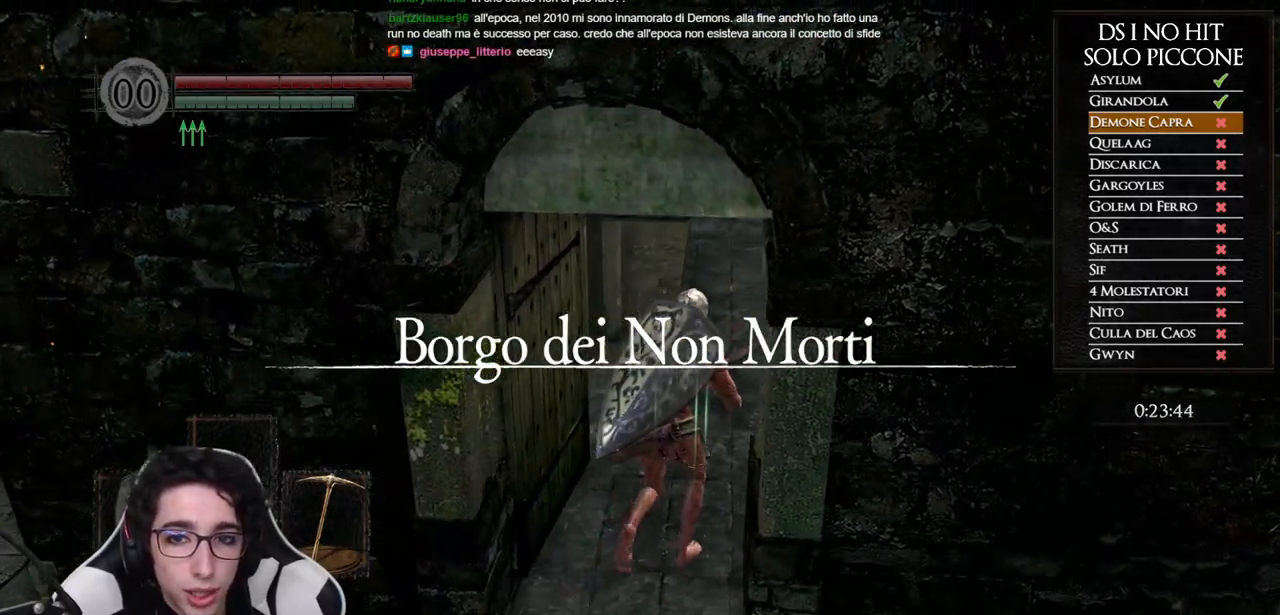
{"buttons": ["B"], "left_stick": "up", "right_stick": "center", "events": []}
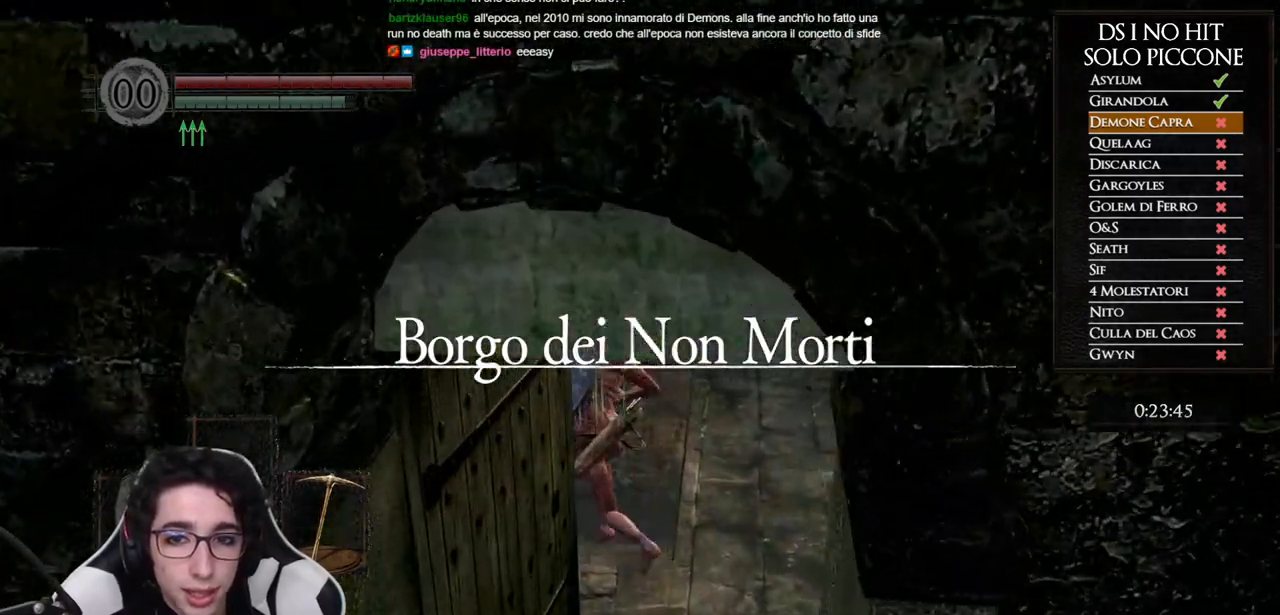
{"buttons": ["B"], "left_stick": "up", "right_stick": "center", "events": []}